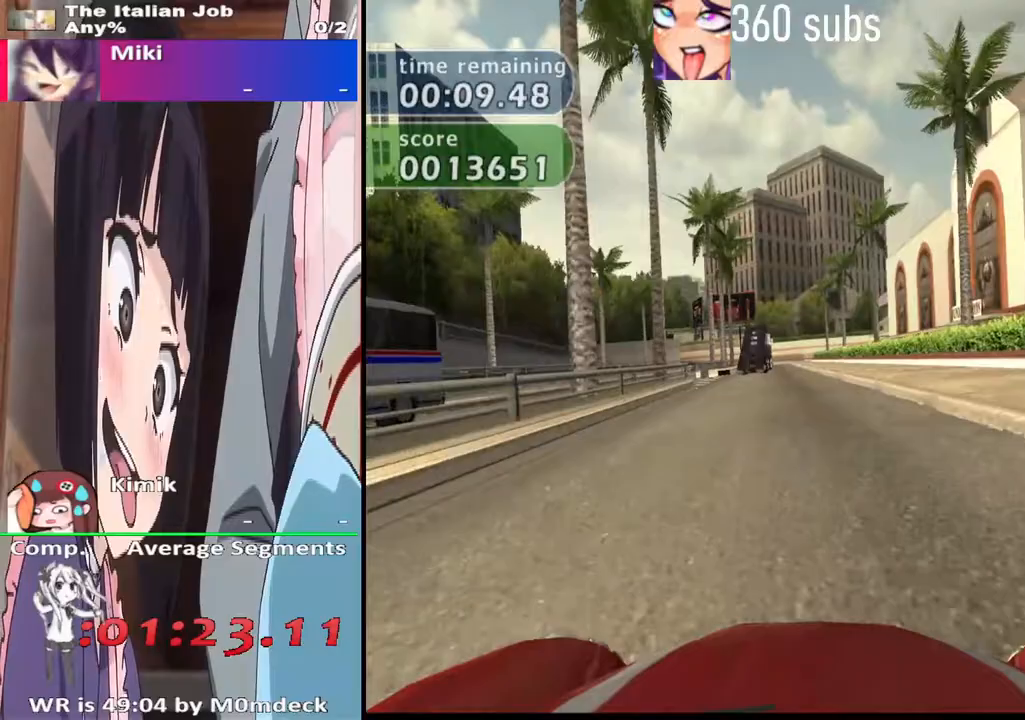
Gameplay with a controller (PlayStation layout); each line is a JSON object with the inputs held at the frame after it. "events" lists button and stick changes between this image and that frame as [ms after this image, input, new state], when the widget could be followed in between. Not read: L3 R3.
{"buttons": ["CROSS"], "left_stick": "center", "right_stick": "center", "events": [[67, "left_stick", "right"], [133, "left_stick", "center"]]}
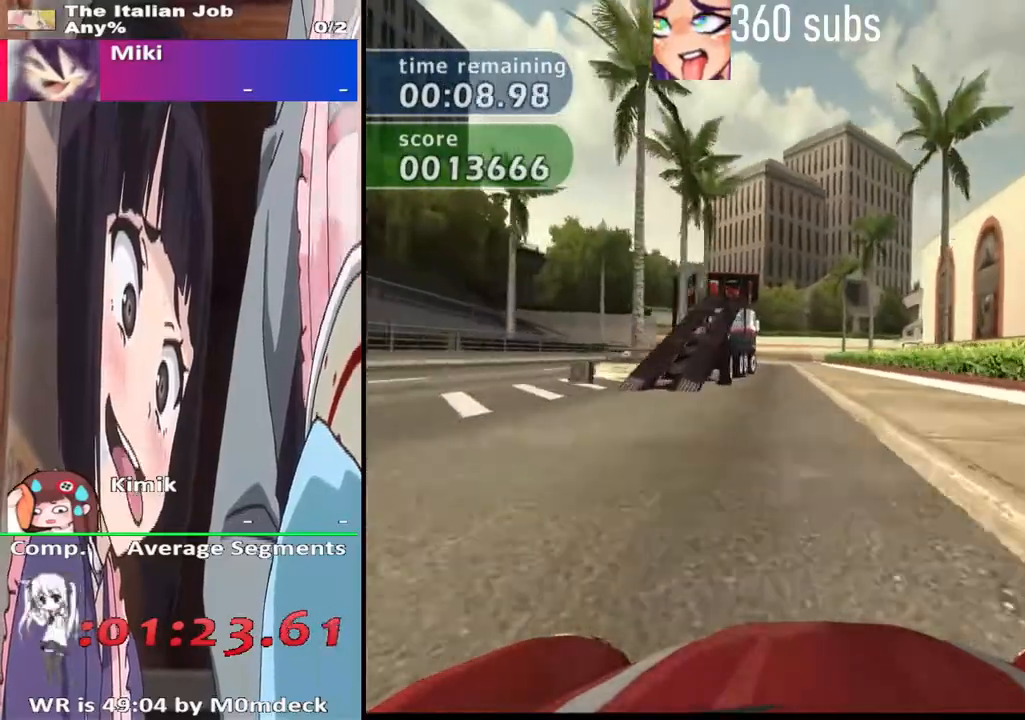
{"buttons": ["CROSS"], "left_stick": "center", "right_stick": "center", "events": [[200, "left_stick", "up-left"], [300, "left_stick", "center"]]}
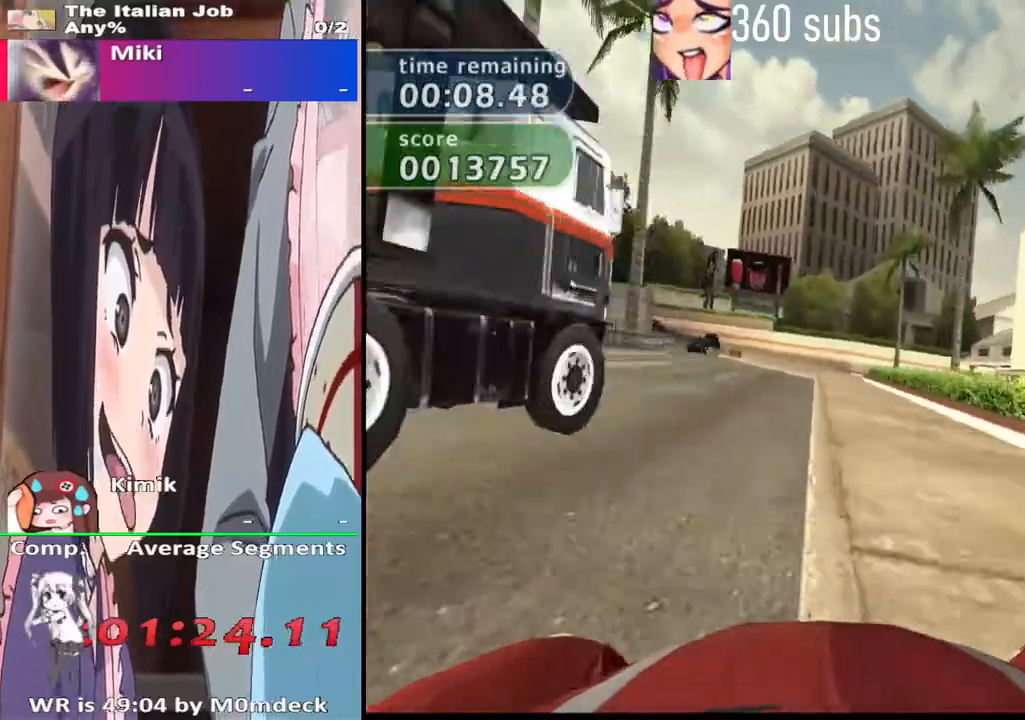
{"buttons": ["CROSS"], "left_stick": "center", "right_stick": "center", "events": []}
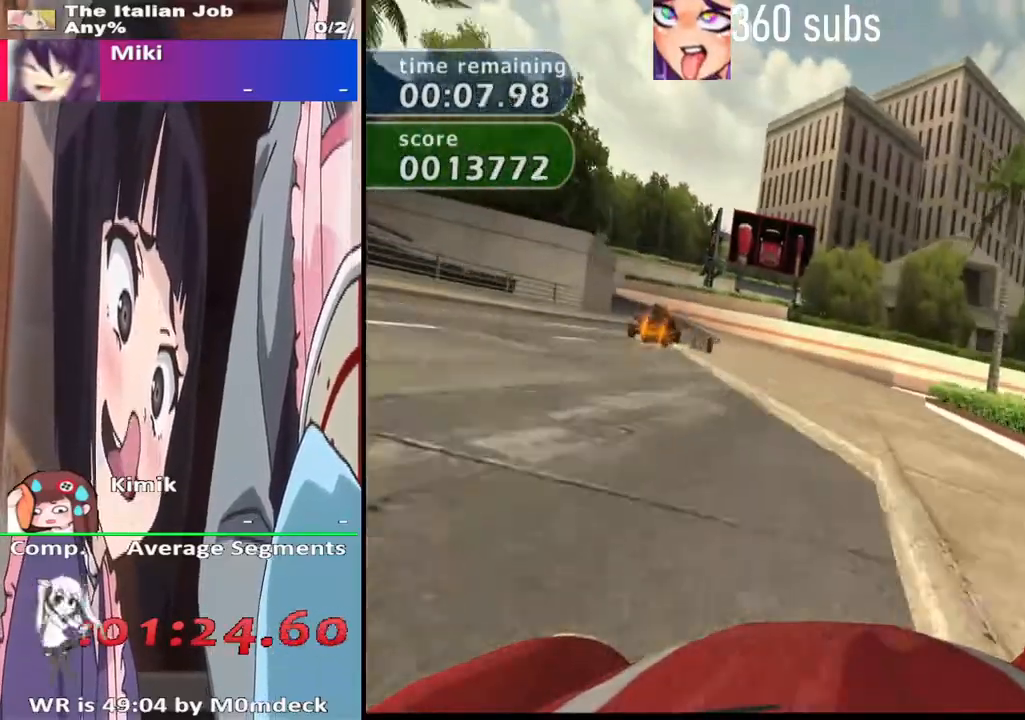
{"buttons": ["SQUARE"], "left_stick": "right", "right_stick": "center", "events": [[267, "left_stick", "right"], [300, "CROSS", "up"], [333, "SQUARE", "down"]]}
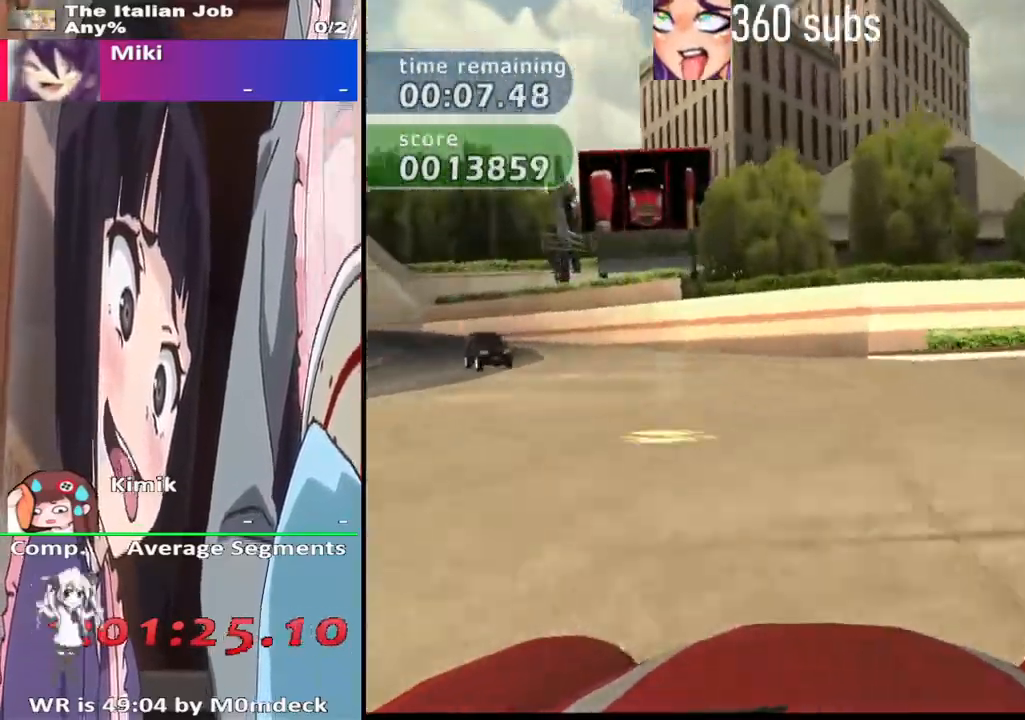
{"buttons": ["CROSS"], "left_stick": "right", "right_stick": "center", "events": [[167, "SQUARE", "up"], [333, "CROSS", "down"]]}
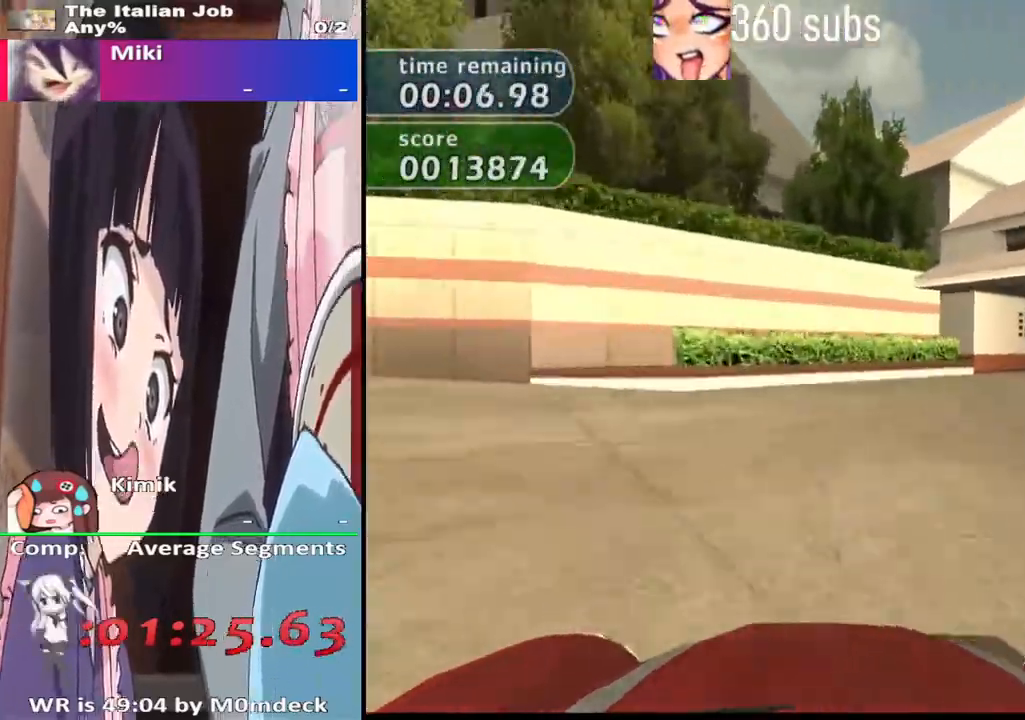
{"buttons": ["CROSS"], "left_stick": "center", "right_stick": "center", "events": [[267, "left_stick", "center"]]}
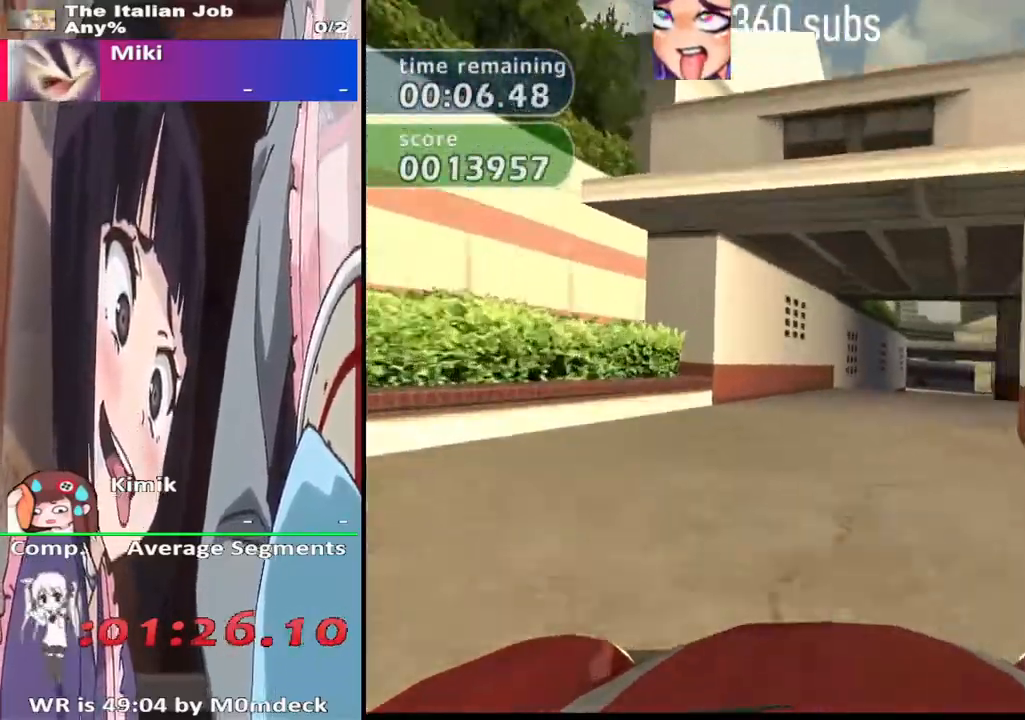
{"buttons": ["CROSS"], "left_stick": "center", "right_stick": "center", "events": [[200, "left_stick", "right"], [333, "left_stick", "center"]]}
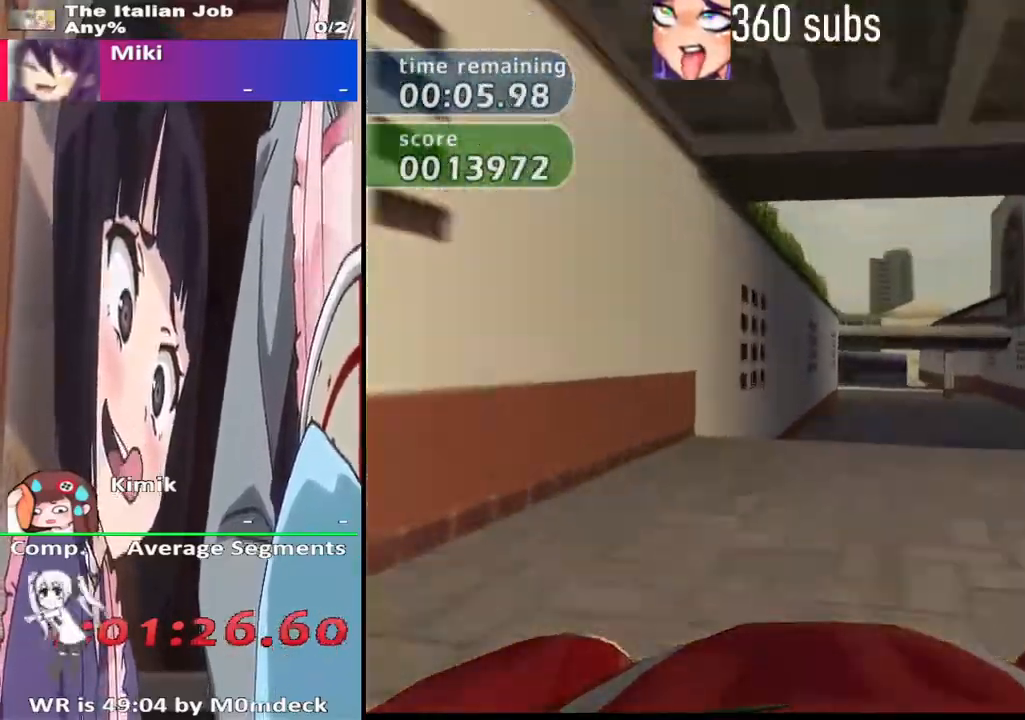
{"buttons": ["CROSS"], "left_stick": "center", "right_stick": "center", "events": []}
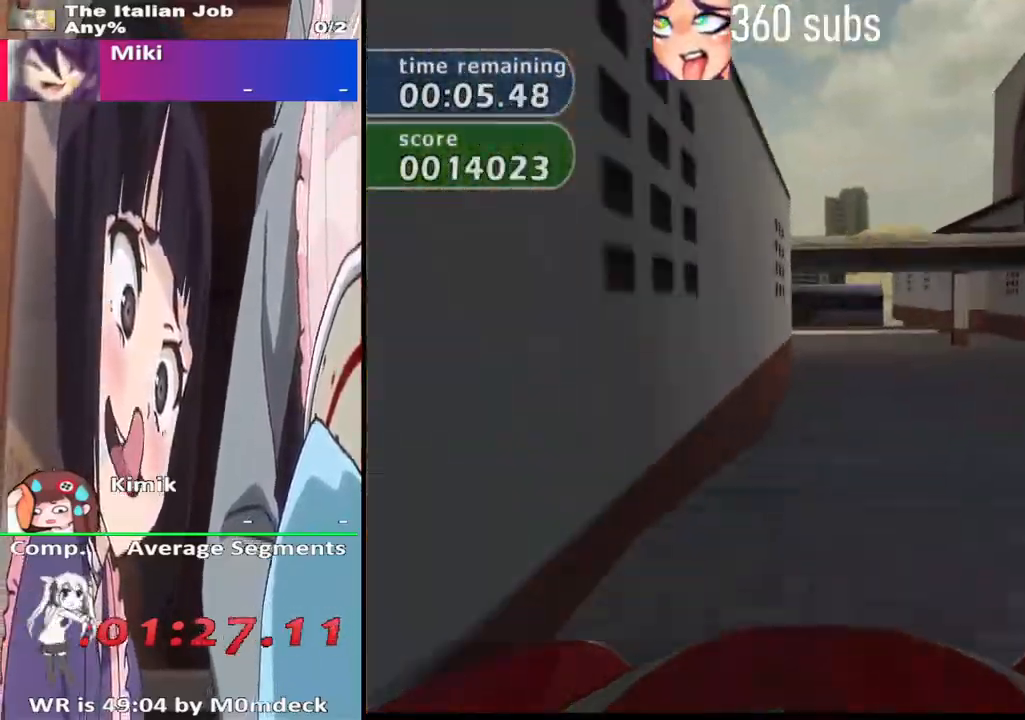
{"buttons": ["SQUARE"], "left_stick": "center", "right_stick": "center"}
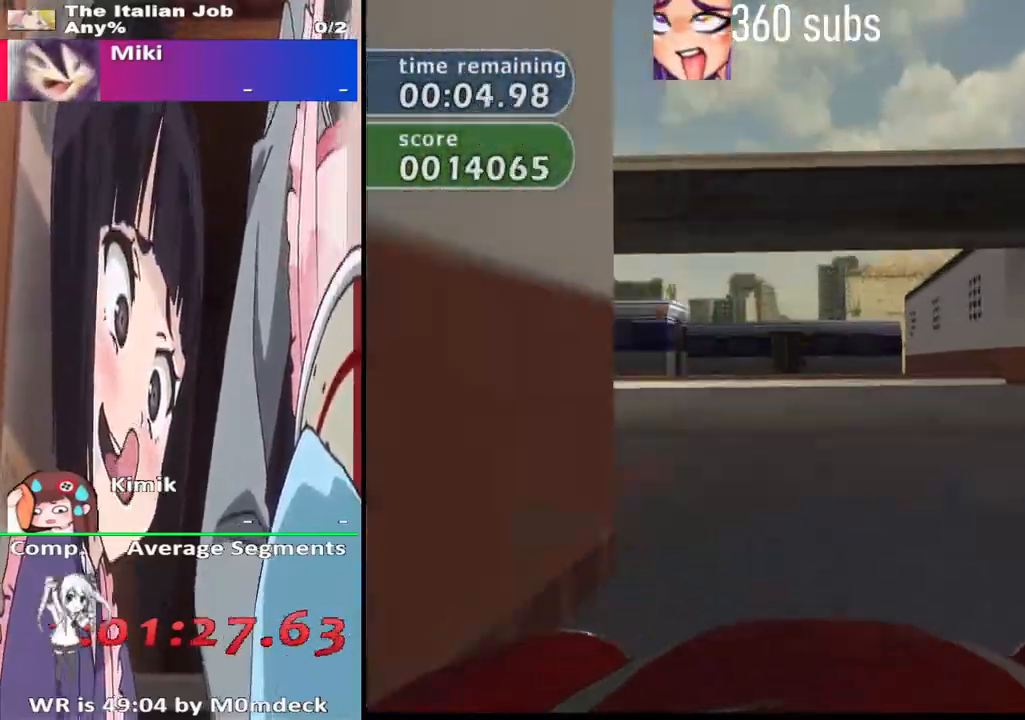
{"buttons": [], "left_stick": "left", "right_stick": "center"}
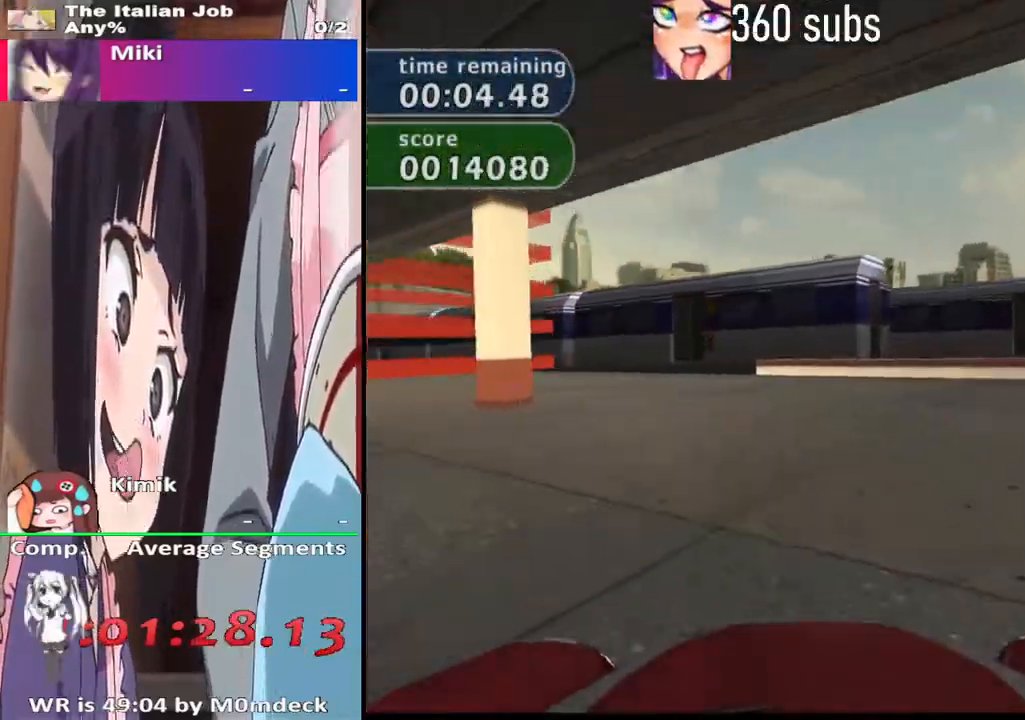
{"buttons": ["CROSS"], "left_stick": "center", "right_stick": "center", "events": [[133, "CROSS", "down"], [367, "left_stick", "center"]]}
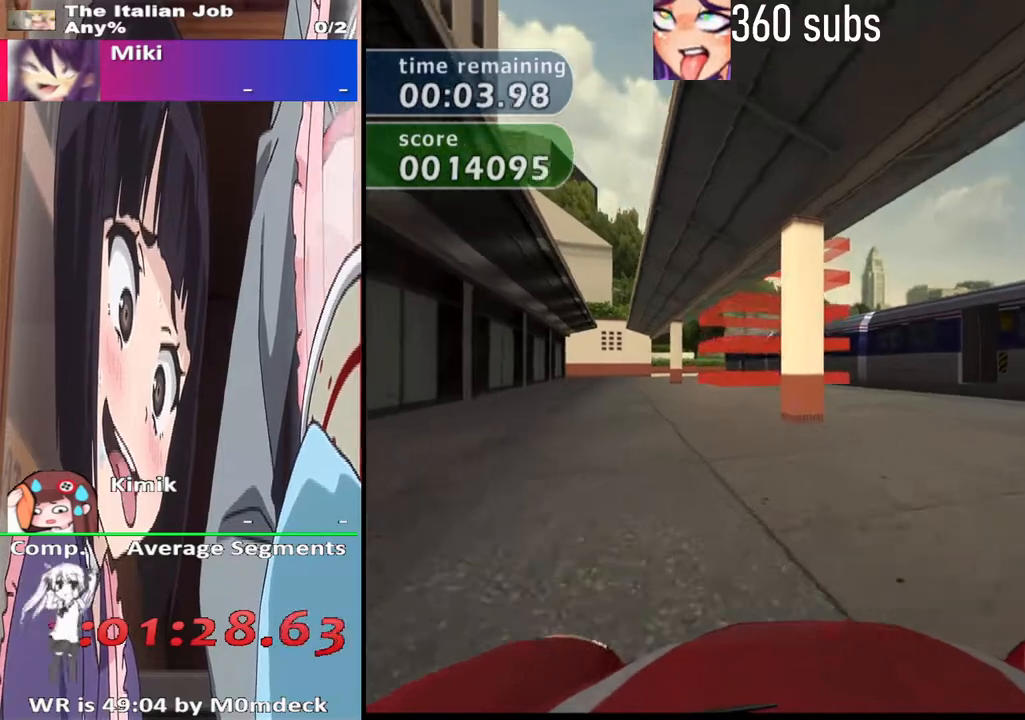
{"buttons": ["CROSS"], "left_stick": "center", "right_stick": "center", "events": [[267, "left_stick", "left"], [433, "left_stick", "center"]]}
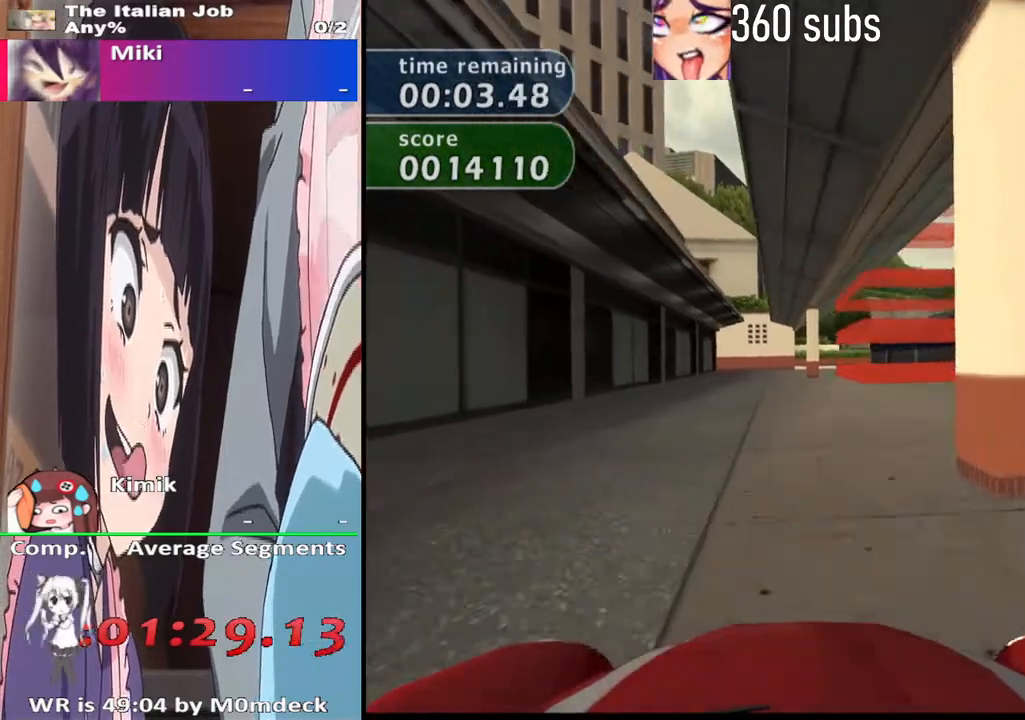
{"buttons": ["CROSS"], "left_stick": "right", "right_stick": "center", "events": [[100, "left_stick", "right"]]}
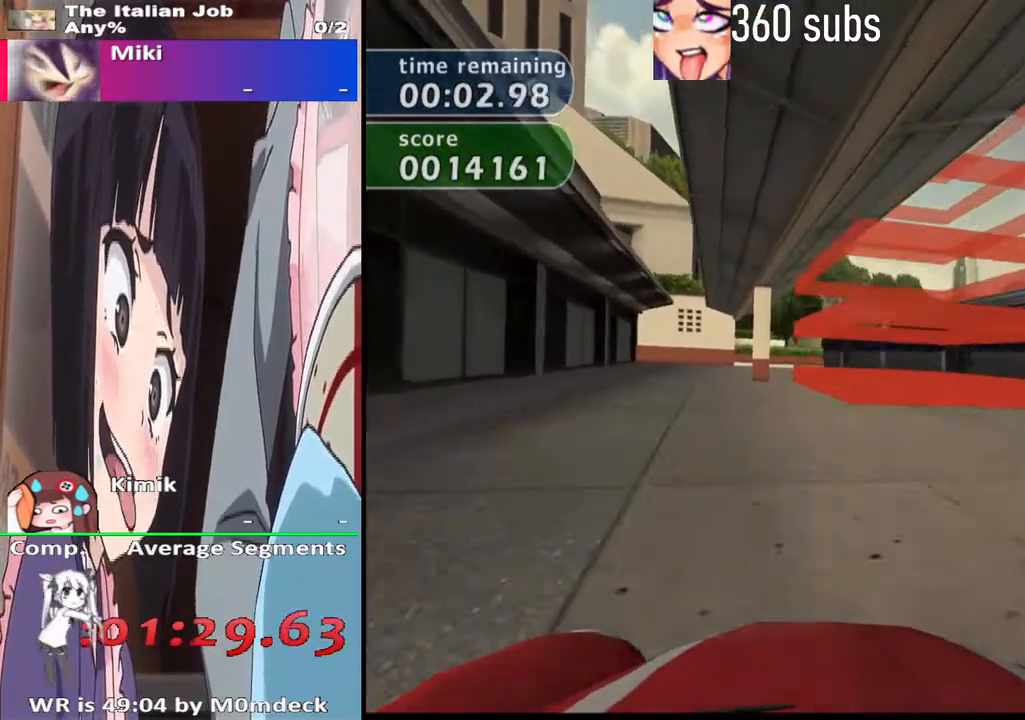
{"buttons": ["CROSS"], "left_stick": "center", "right_stick": "center", "events": [[133, "left_stick", "left"], [367, "left_stick", "center"]]}
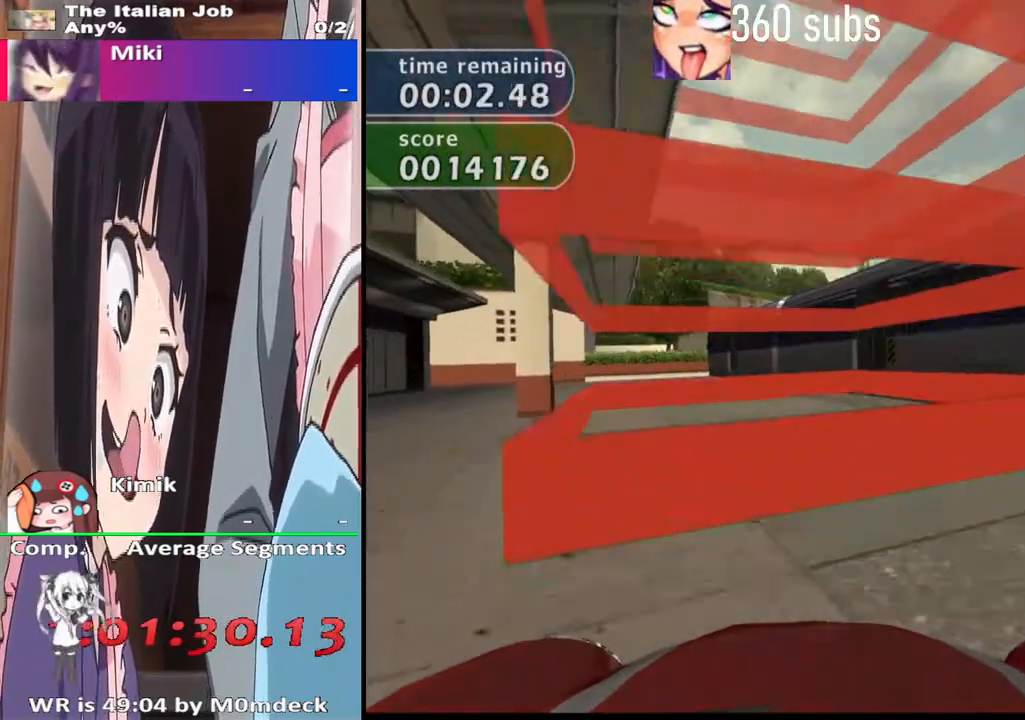
{"buttons": ["CROSS"], "left_stick": "center", "right_stick": "center", "events": [[67, "left_stick", "left"], [200, "left_stick", "center"]]}
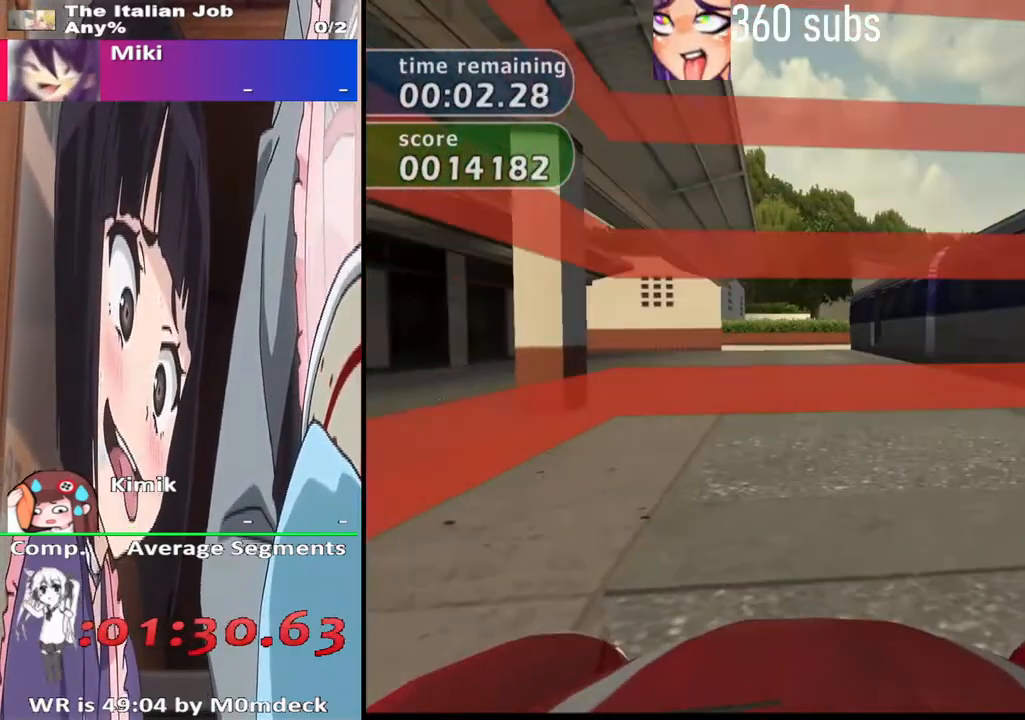
{"buttons": [], "left_stick": "center", "right_stick": "center", "events": [[433, "CROSS", "up"]]}
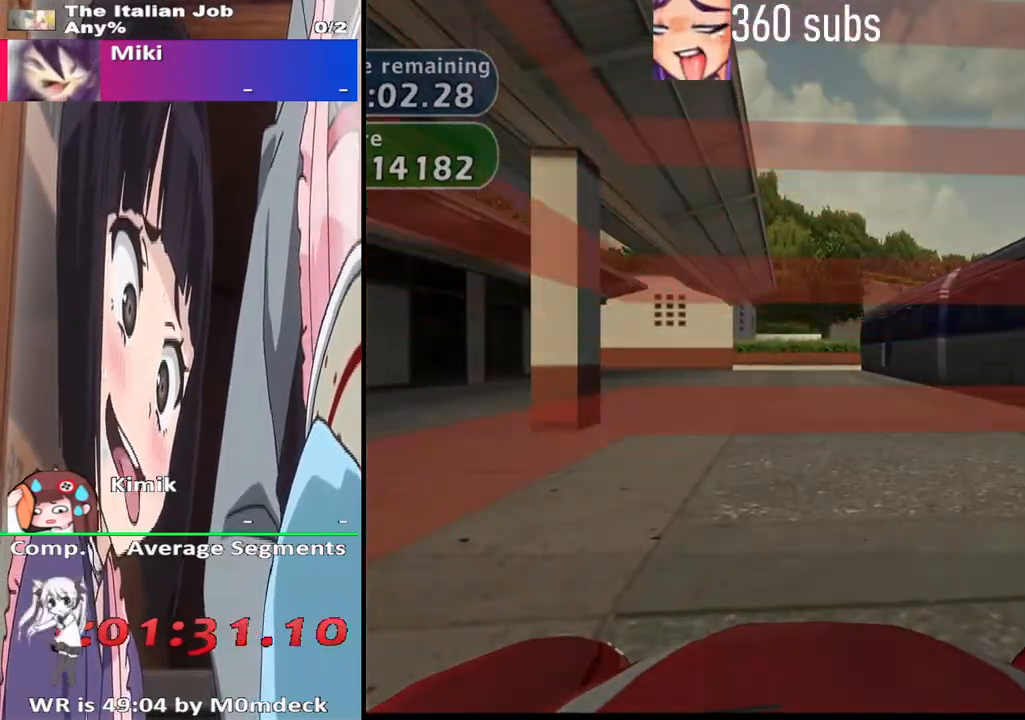
{"buttons": [], "left_stick": "center", "right_stick": "center", "events": [[67, "CROSS", "down"], [233, "CROSS", "up"], [367, "CROSS", "down"], [467, "CROSS", "up"]]}
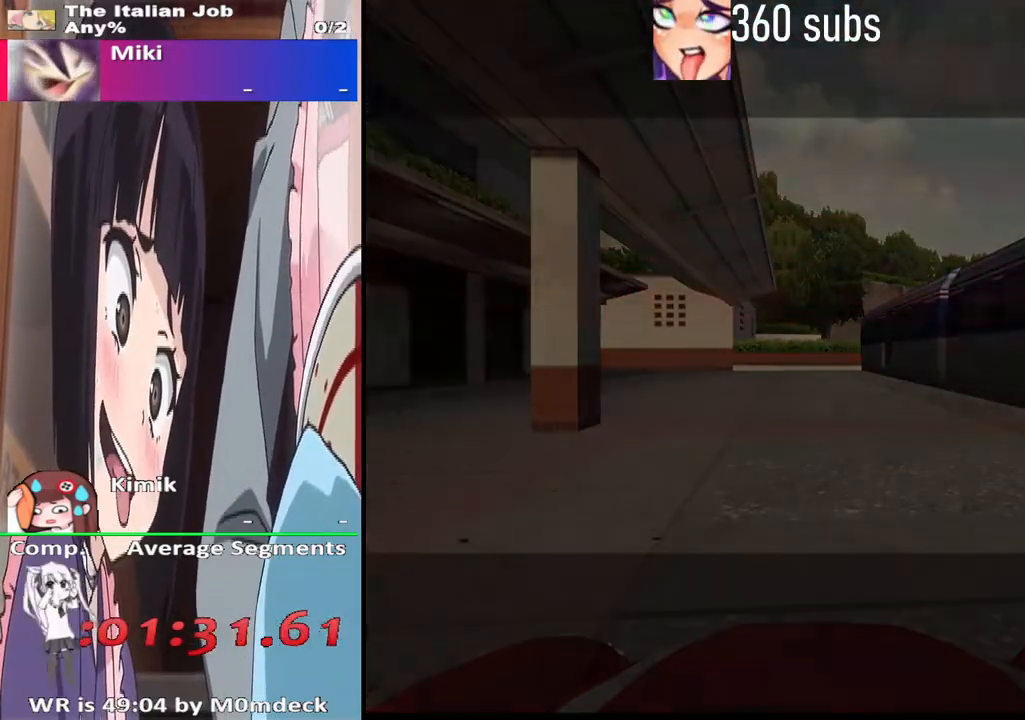
{"buttons": [], "left_stick": "center", "right_stick": "center", "events": [[100, "CROSS", "down"], [233, "CROSS", "up"], [333, "CROSS", "down"], [467, "CROSS", "up"]]}
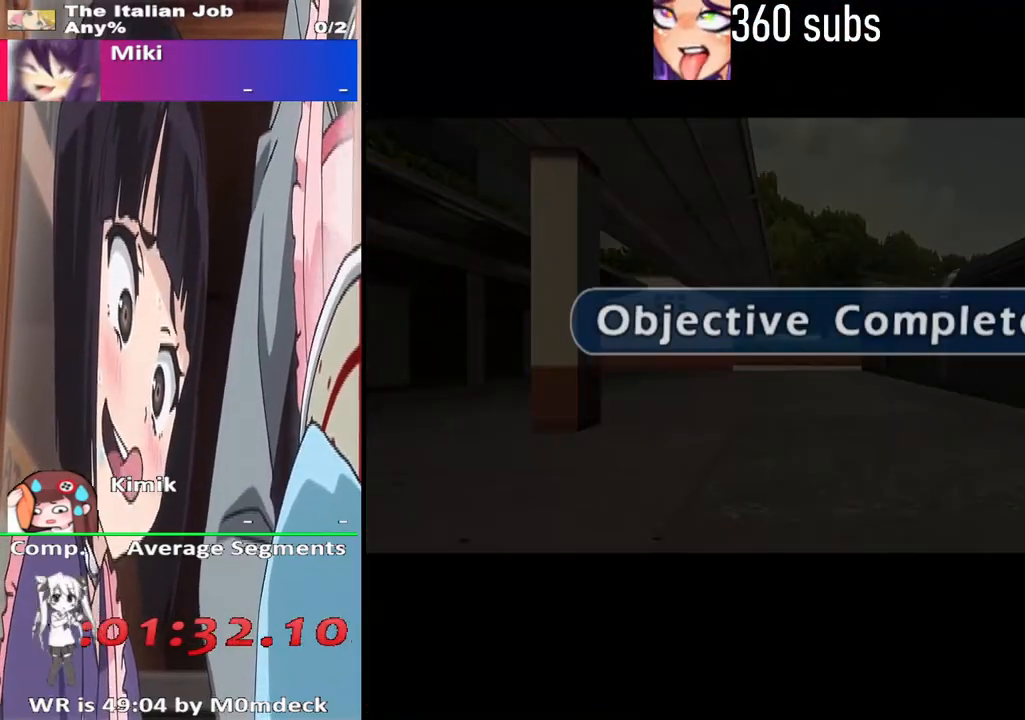
{"buttons": ["CROSS"], "left_stick": "center", "right_stick": "center", "events": [[67, "CROSS", "down"], [200, "CROSS", "up"], [267, "CROSS", "down"], [433, "CROSS", "up"], [500, "CROSS", "down"]]}
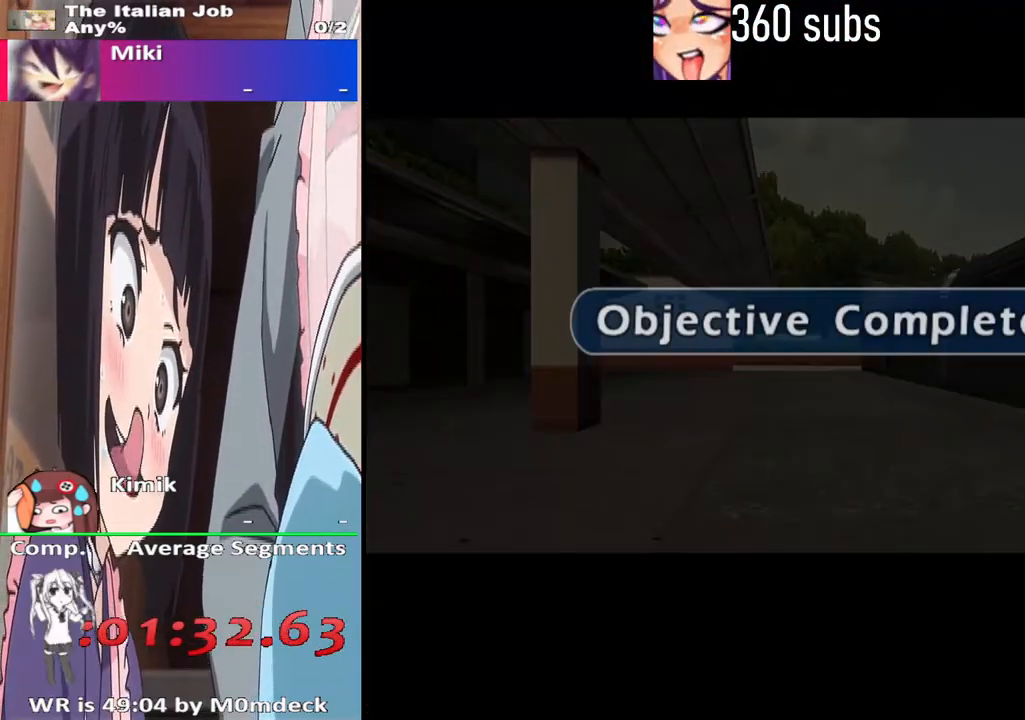
{"buttons": ["CROSS"], "left_stick": "center", "right_stick": "center", "events": [[133, "CROSS", "up"], [233, "CROSS", "down"], [400, "CROSS", "up"], [467, "CROSS", "down"]]}
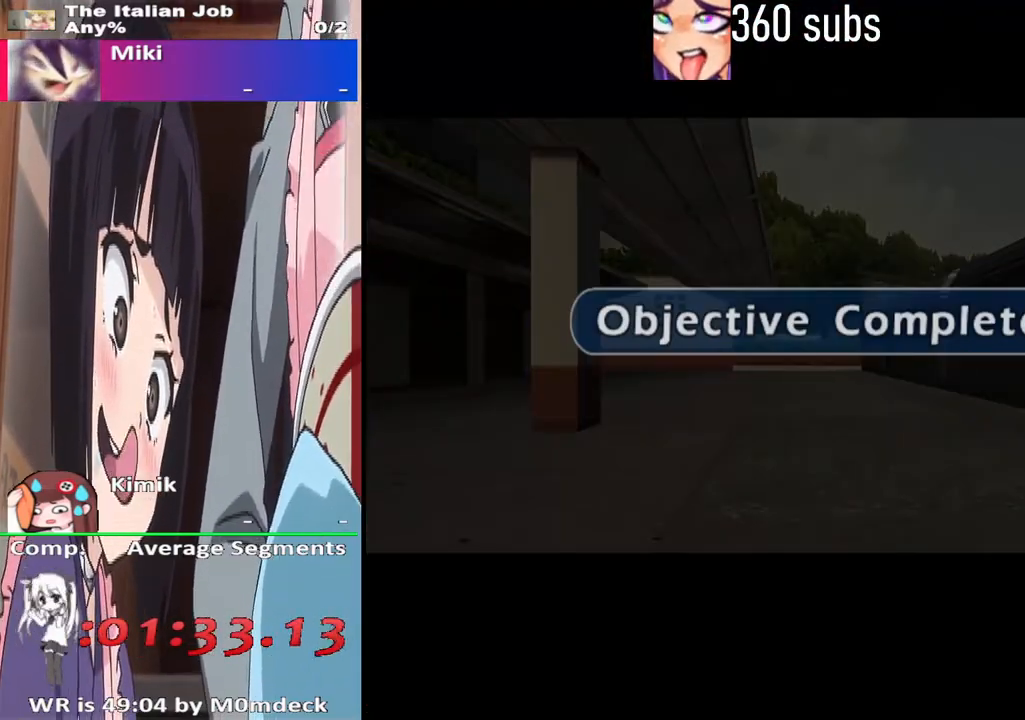
{"buttons": ["CROSS"], "left_stick": "center", "right_stick": "center", "events": [[133, "CROSS", "up"], [200, "CROSS", "down"], [367, "CROSS", "up"], [433, "CROSS", "down"]]}
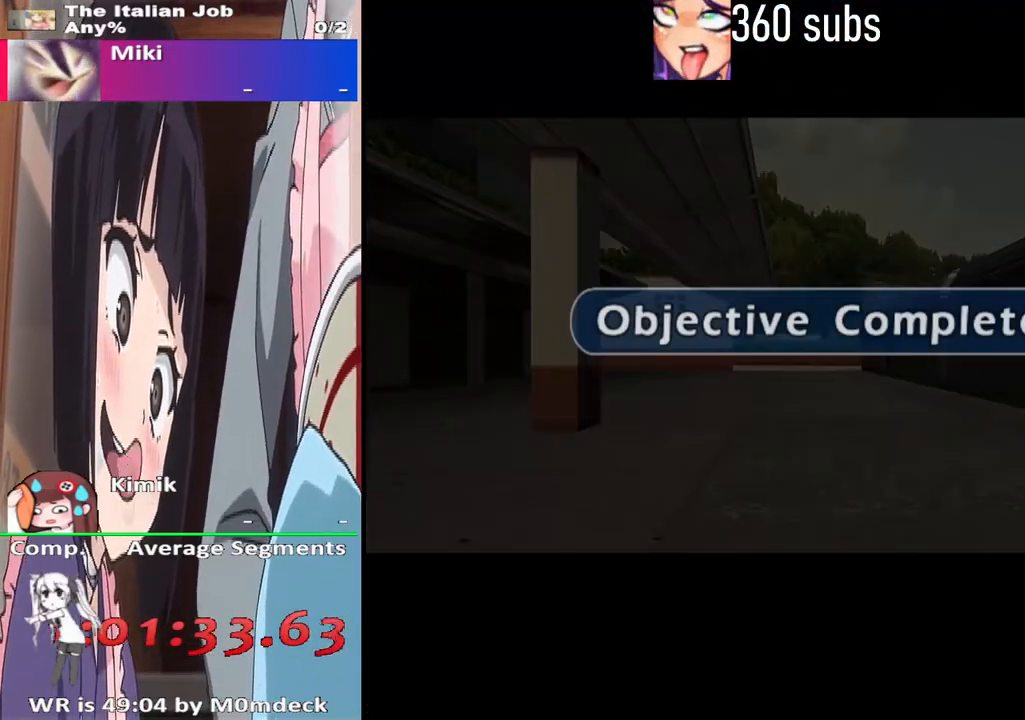
{"buttons": ["CROSS"], "left_stick": "center", "right_stick": "center", "events": [[100, "CROSS", "up"], [200, "CROSS", "down"], [333, "CROSS", "up"], [400, "CROSS", "down"]]}
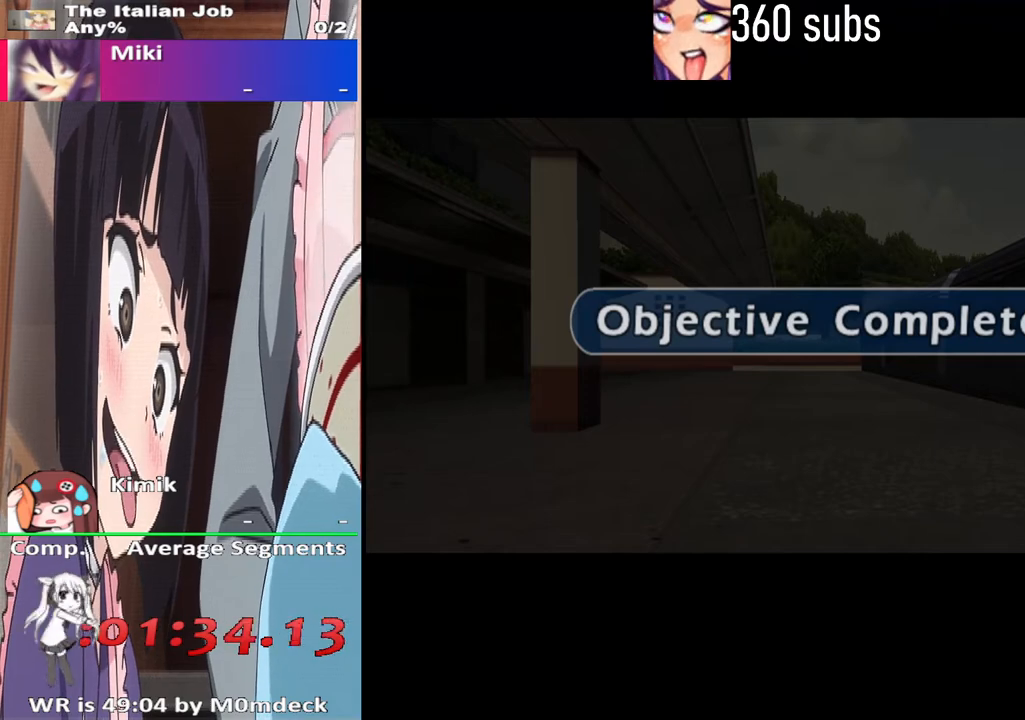
{"buttons": [], "left_stick": "center", "right_stick": "center", "events": [[33, "CROSS", "up"], [133, "CROSS", "down"], [267, "CROSS", "up"], [333, "CROSS", "down"], [467, "CROSS", "up"]]}
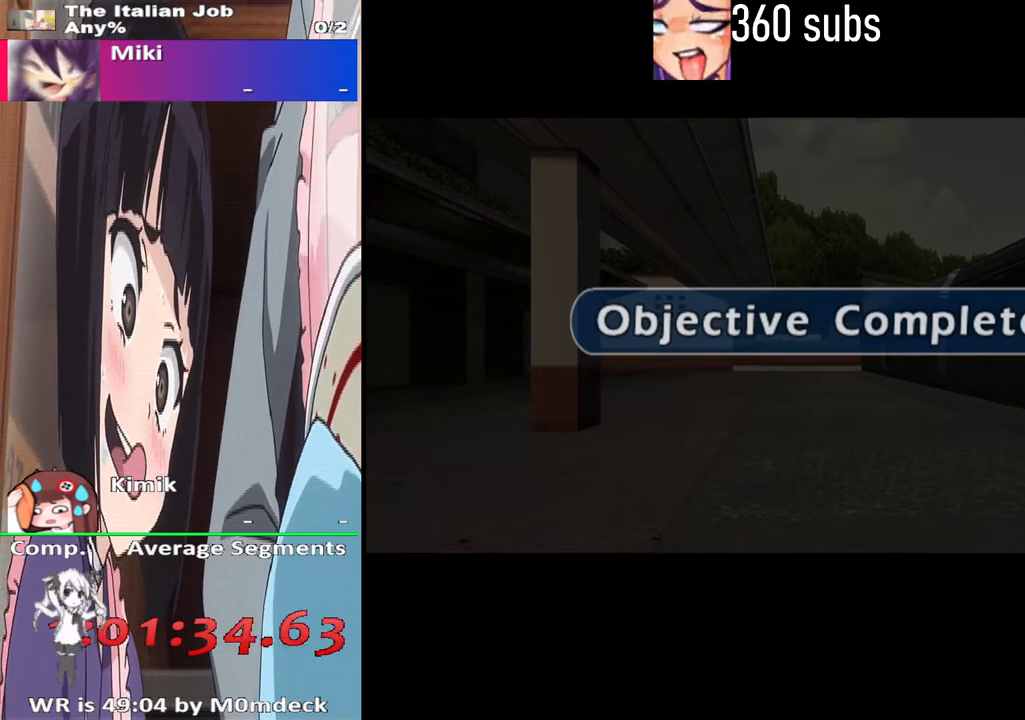
{"buttons": ["CROSS"], "left_stick": "center", "right_stick": "center", "events": [[67, "CROSS", "down"], [200, "CROSS", "up"], [300, "CROSS", "down"], [433, "CROSS", "up"], [500, "CROSS", "down"]]}
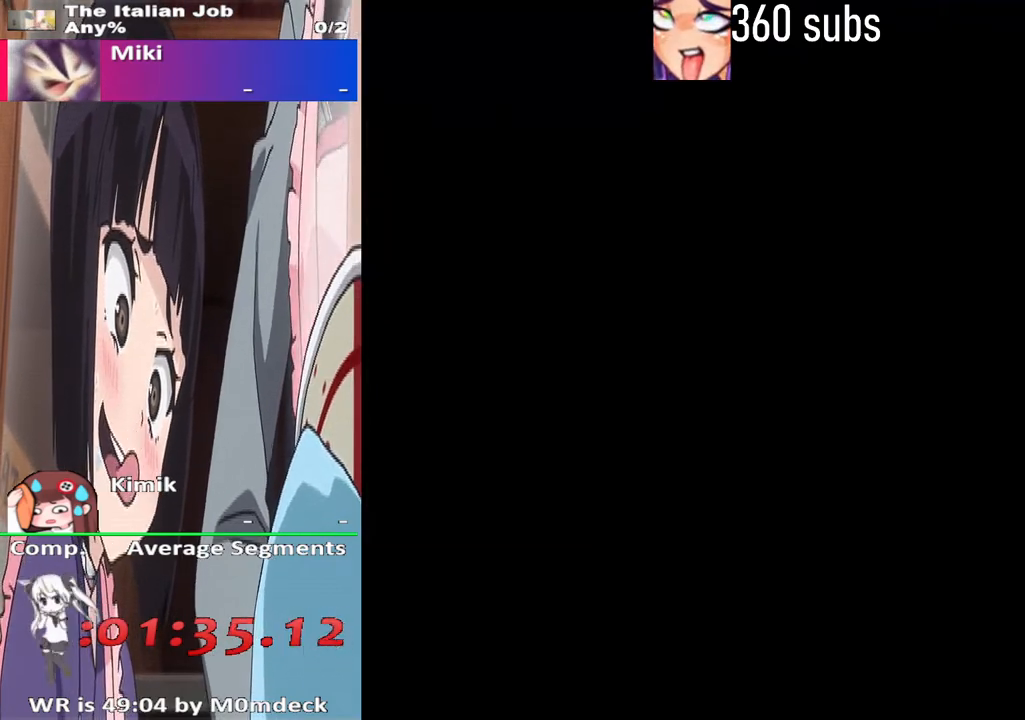
{"buttons": [], "left_stick": "center", "right_stick": "center", "events": [[133, "CROSS", "up"], [367, "CROSS", "down"], [500, "CROSS", "up"]]}
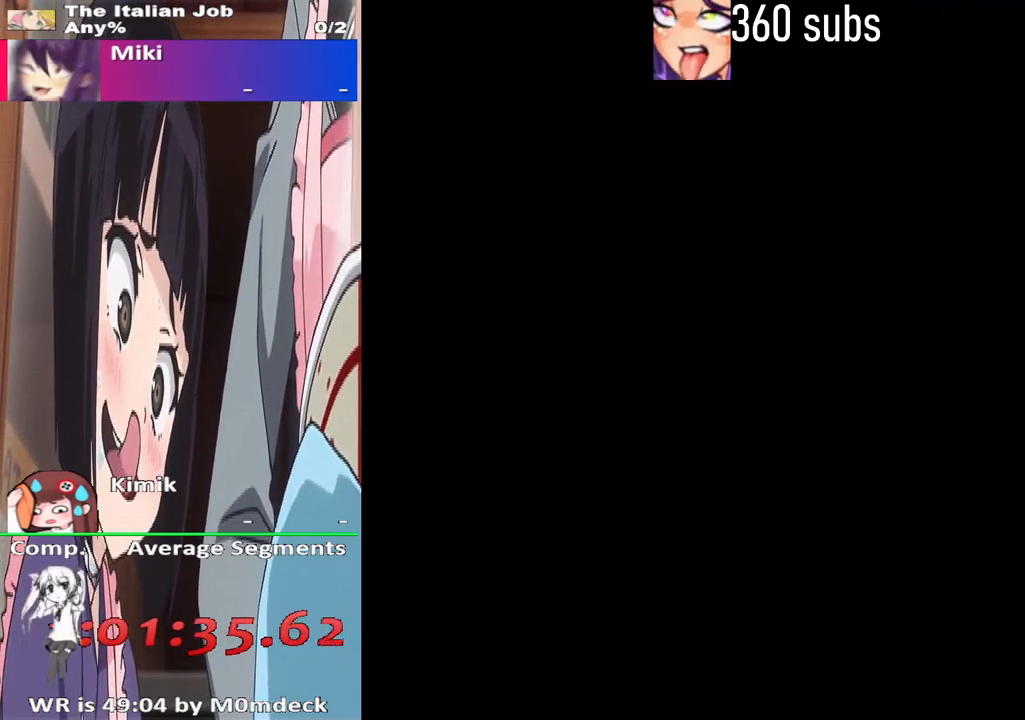
{"buttons": ["CROSS"], "left_stick": "center", "right_stick": "center", "events": [[100, "CROSS", "down"], [233, "CROSS", "up"], [333, "CROSS", "down"], [467, "CROSS", "up"], [500, "CROSS", "down"]]}
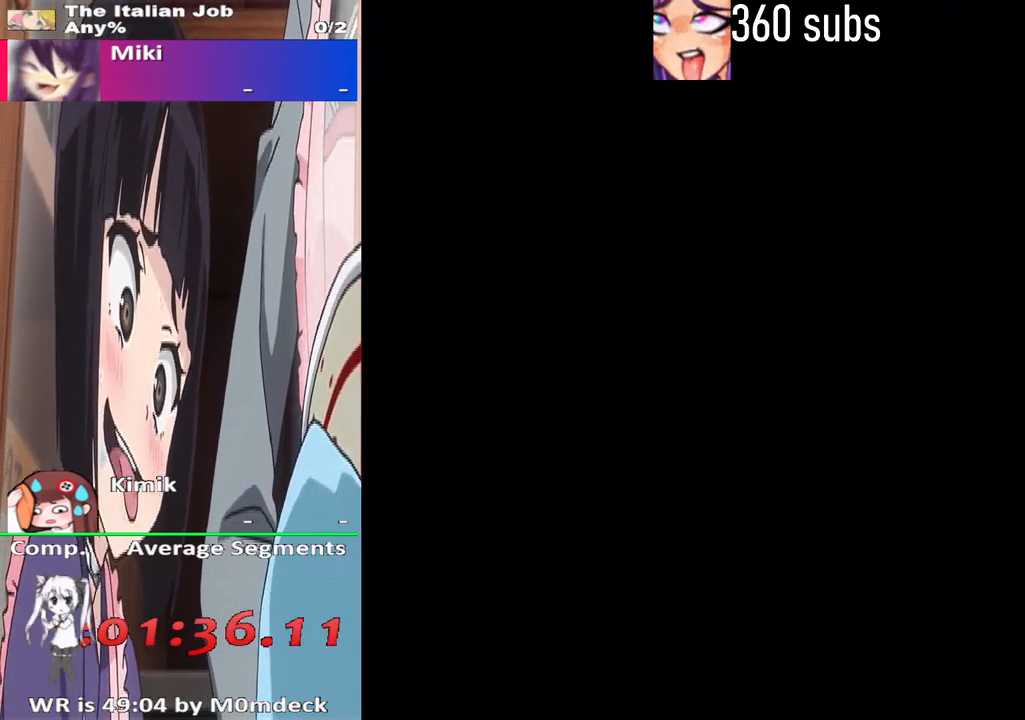
{"buttons": ["CROSS"], "left_stick": "center", "right_stick": "center", "events": [[167, "CROSS", "up"], [233, "CROSS", "down"], [367, "CROSS", "up"], [433, "CROSS", "down"]]}
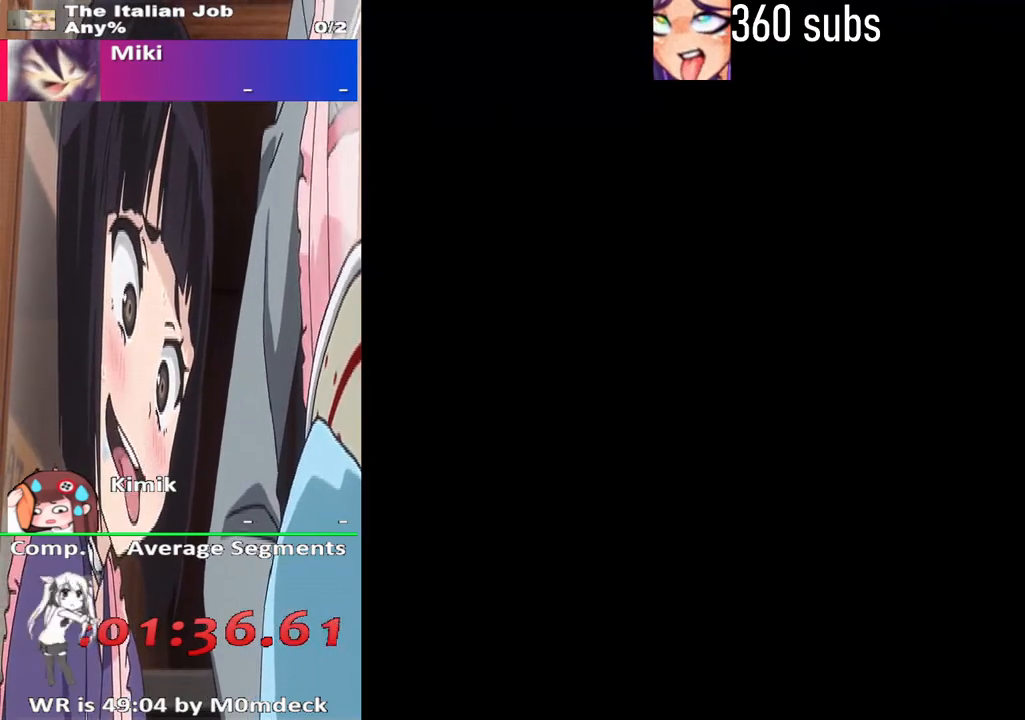
{"buttons": ["CROSS"], "left_stick": "center", "right_stick": "center", "events": [[67, "CROSS", "up"], [167, "CROSS", "down"], [300, "CROSS", "up"], [400, "CROSS", "down"]]}
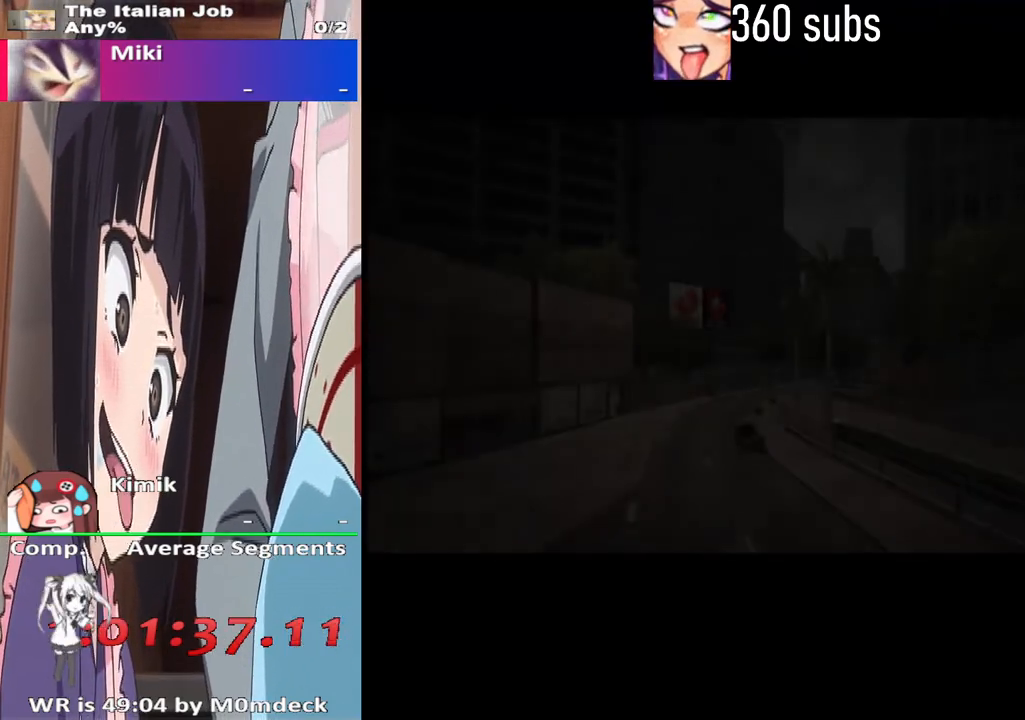
{"buttons": [], "left_stick": "center", "right_stick": "center", "events": [[33, "CROSS", "up"], [133, "CROSS", "down"], [267, "CROSS", "up"], [367, "CROSS", "down"], [500, "CROSS", "up"]]}
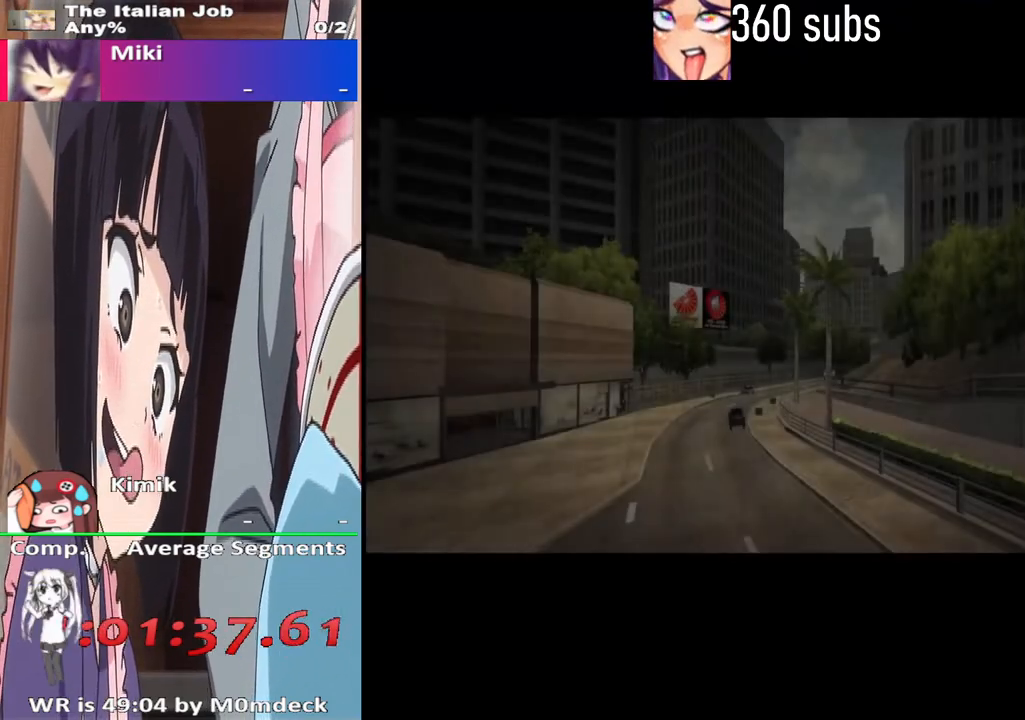
{"buttons": [], "left_stick": "center", "right_stick": "center", "events": [[100, "CROSS", "down"], [267, "CROSS", "up"], [333, "CROSS", "down"], [467, "CROSS", "up"]]}
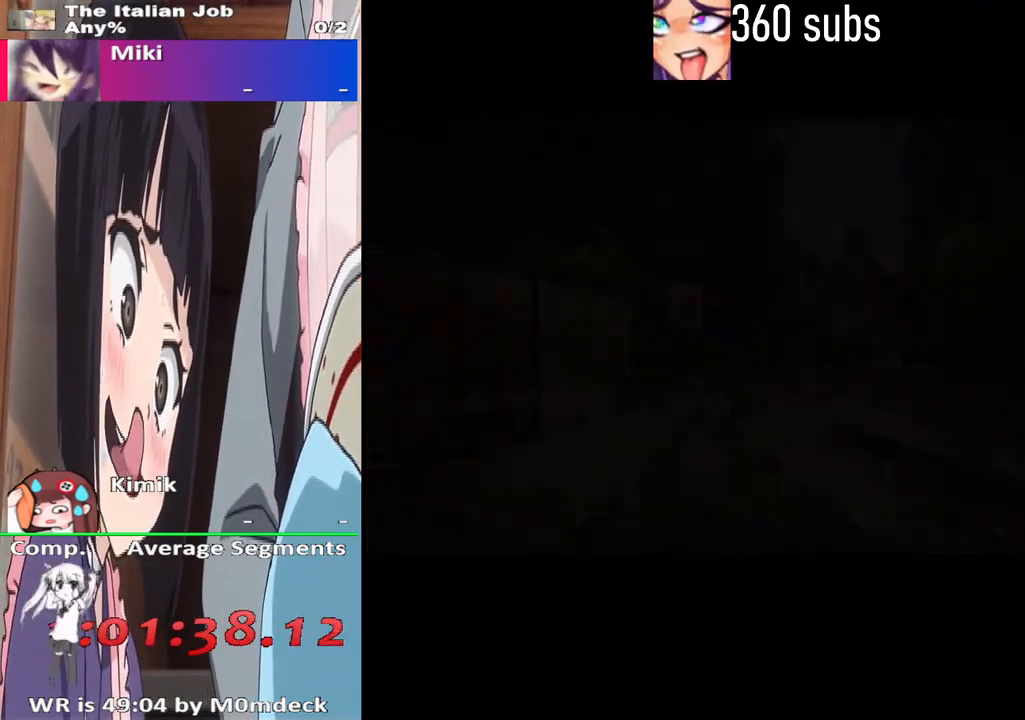
{"buttons": [], "left_stick": "center", "right_stick": "center", "events": [[33, "CROSS", "down"], [167, "CROSS", "up"]]}